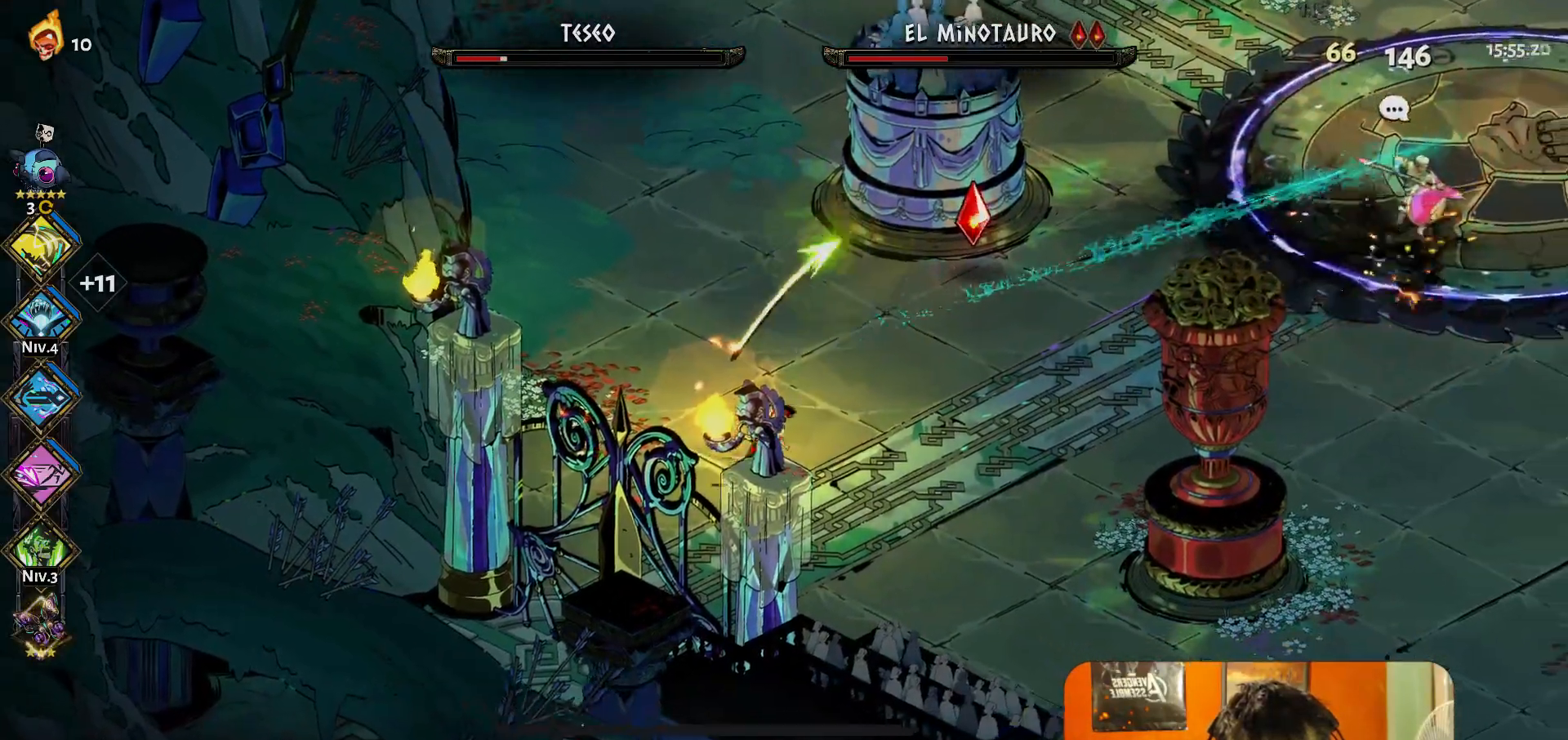
Gameplay with a controller (Xbox layout); each line is a JSON object with the inputs held at the frame after it. "events" lists button and stick changes between this image and that frame as [ms after this image, input, new state], when the widget could be followed in between. Not read: L3 R3 right_stick.
{"buttons": [], "left_stick": "down-right", "events": [[117, "Y", "down"], [150, "left_stick", "center"], [217, "Y", "up"], [500, "left_stick", "down-right"]]}
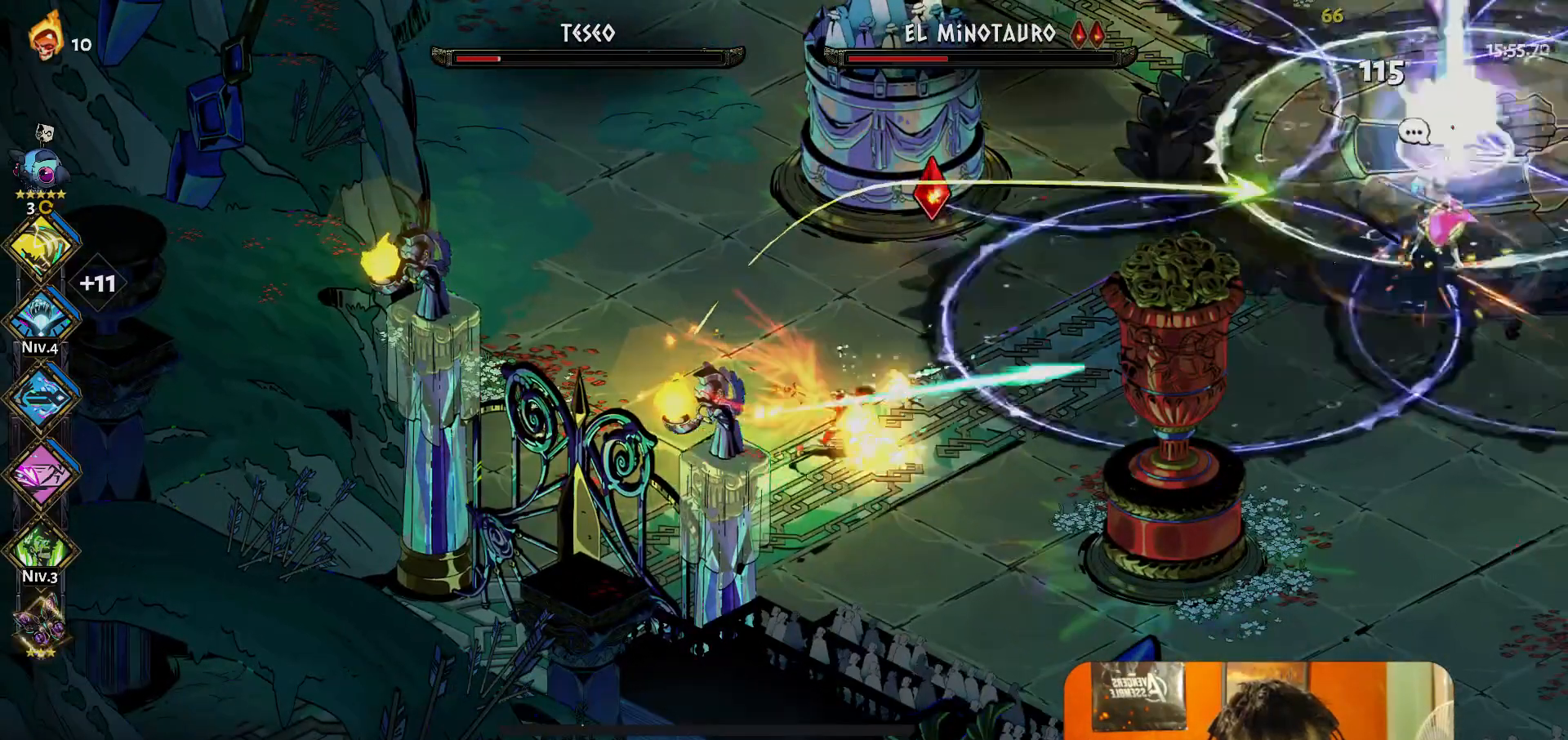
{"buttons": [], "left_stick": "down-right", "events": [[33, "A", "down"], [117, "A", "up"], [250, "A", "down"], [333, "A", "up"]]}
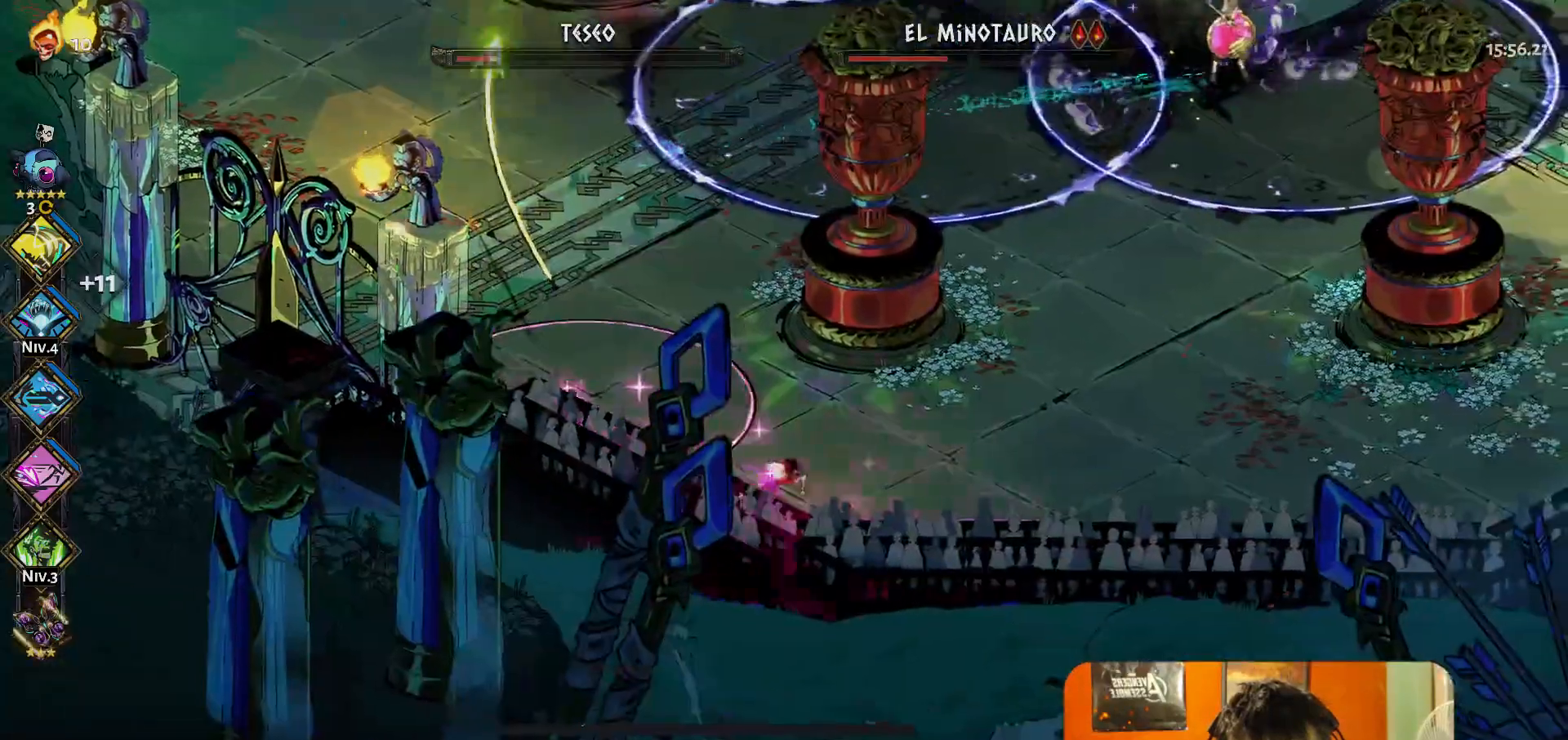
{"buttons": ["R2"], "left_stick": "center", "events": [[100, "left_stick", "up-right"], [167, "Y", "down"], [183, "left_stick", "center"], [267, "Y", "up"], [450, "R2", "down"]]}
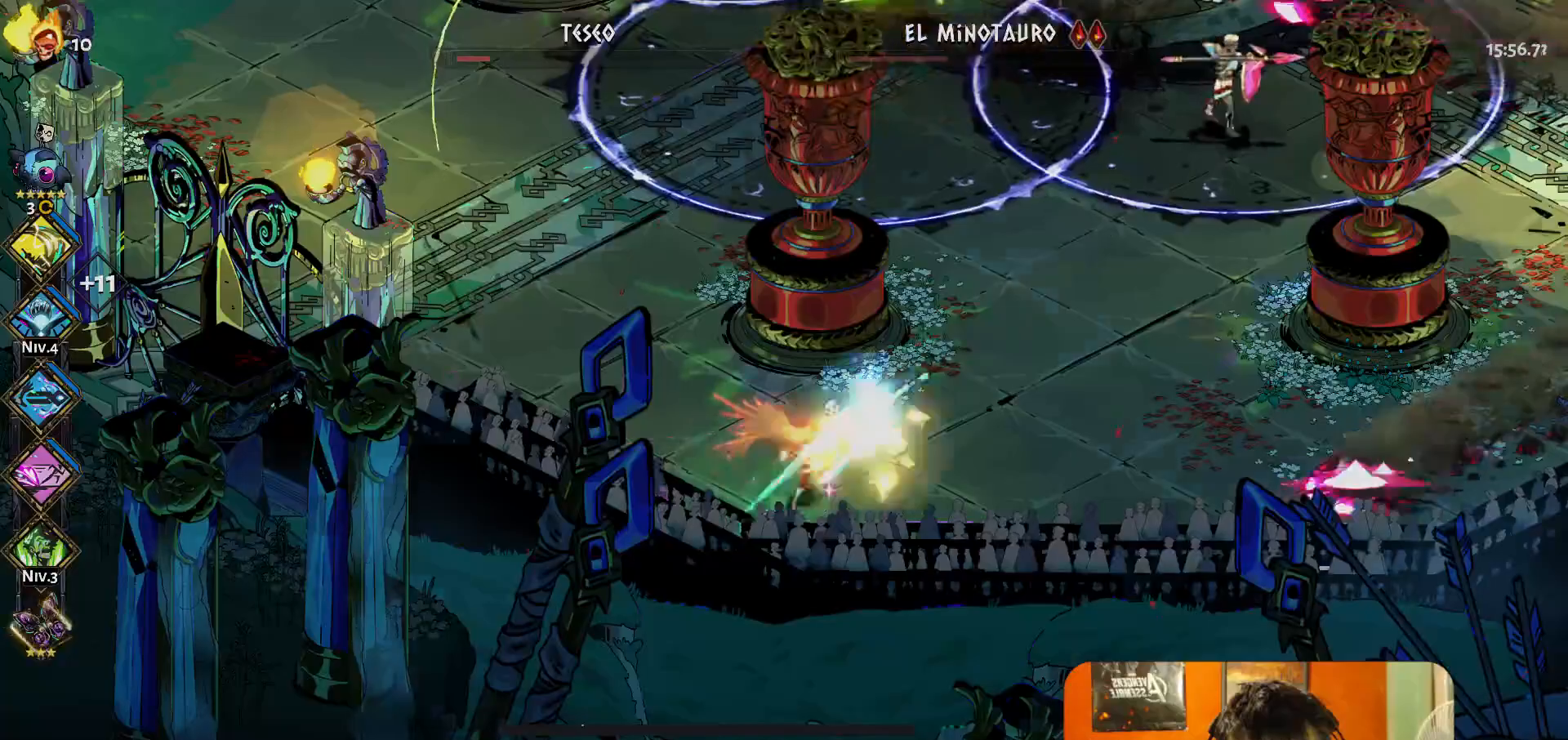
{"buttons": [], "left_stick": "right", "events": [[33, "left_stick", "down-right"], [67, "R2", "up"], [283, "left_stick", "right"]]}
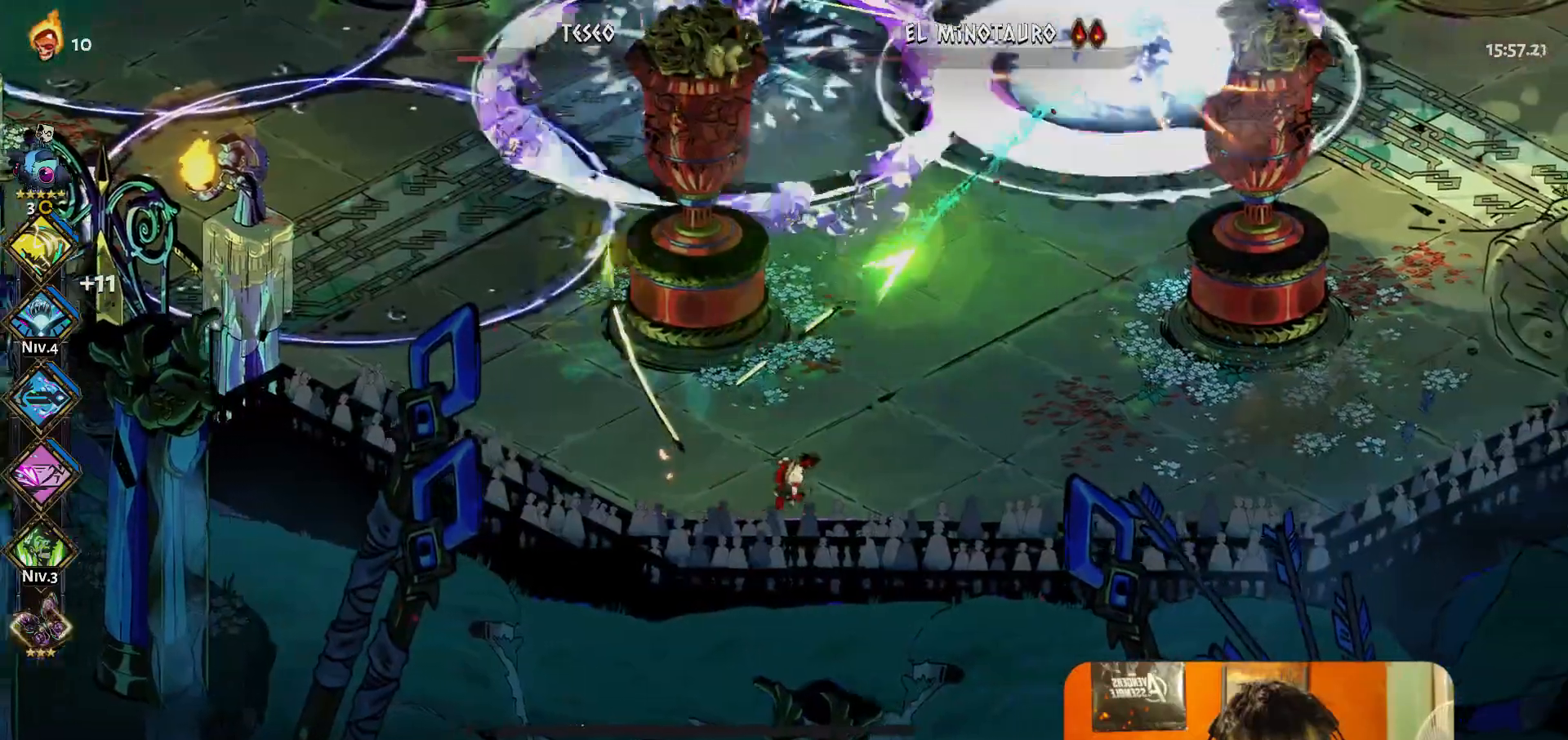
{"buttons": [], "left_stick": "center", "events": [[33, "left_stick", "center"], [83, "Y", "down"], [167, "Y", "up"], [233, "Y", "down"], [317, "Y", "up"]]}
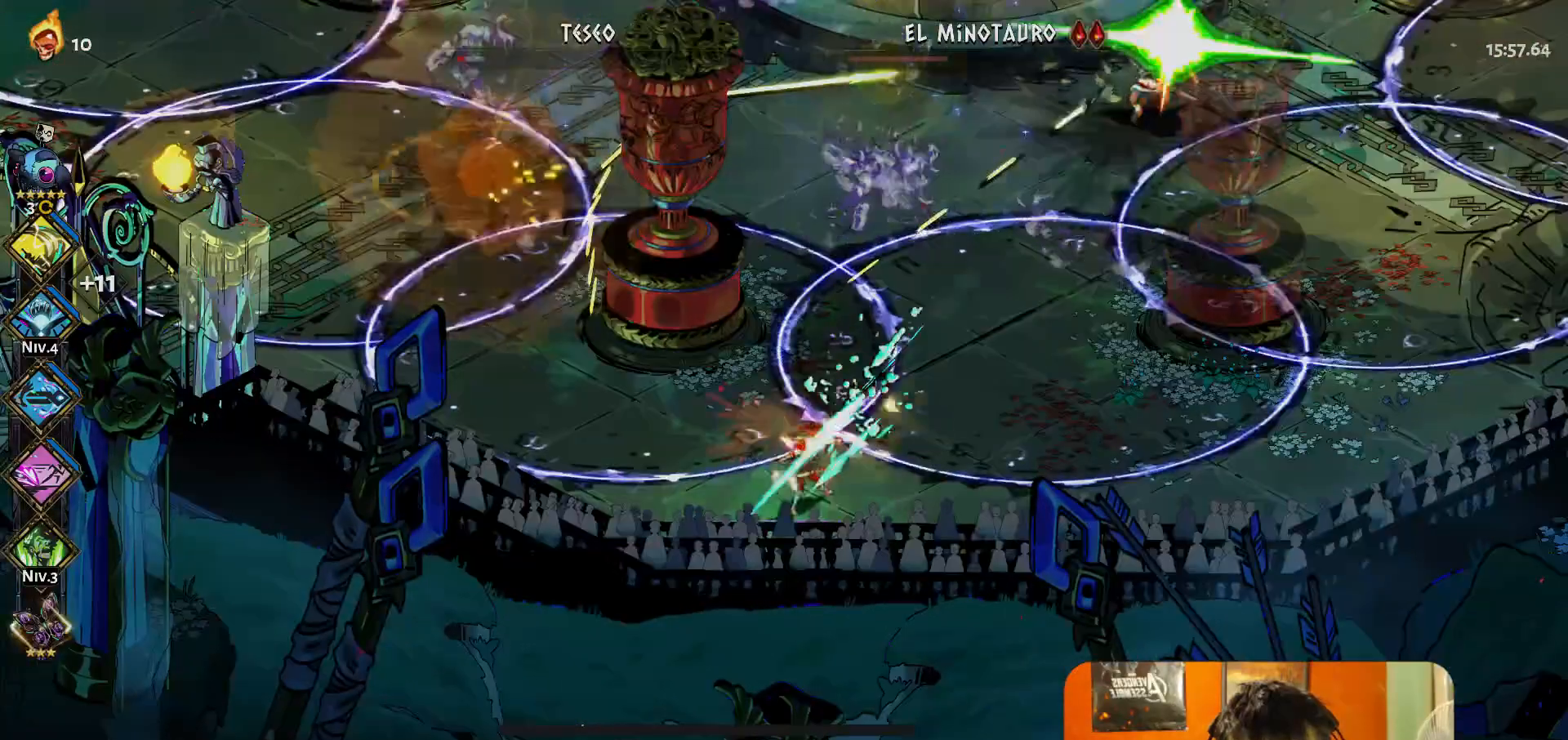
{"buttons": [], "left_stick": "center", "events": [[150, "left_stick", "down-left"], [300, "left_stick", "center"]]}
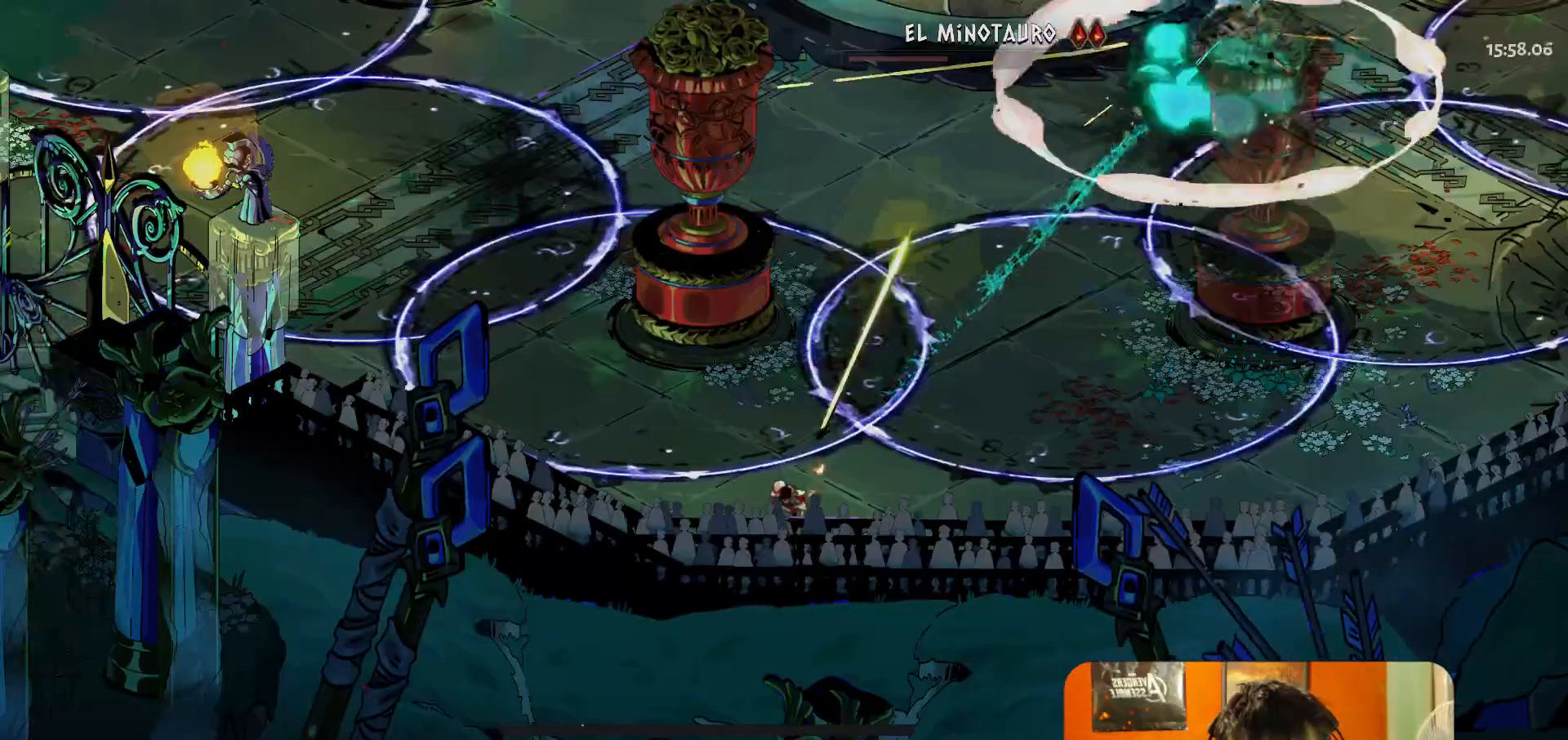
{"buttons": [], "left_stick": "center", "events": [[67, "Y", "down"], [100, "left_stick", "up-right"], [133, "Y", "up"], [217, "Y", "down"], [250, "left_stick", "center"], [267, "Y", "up"], [350, "Y", "down"], [450, "Y", "up"]]}
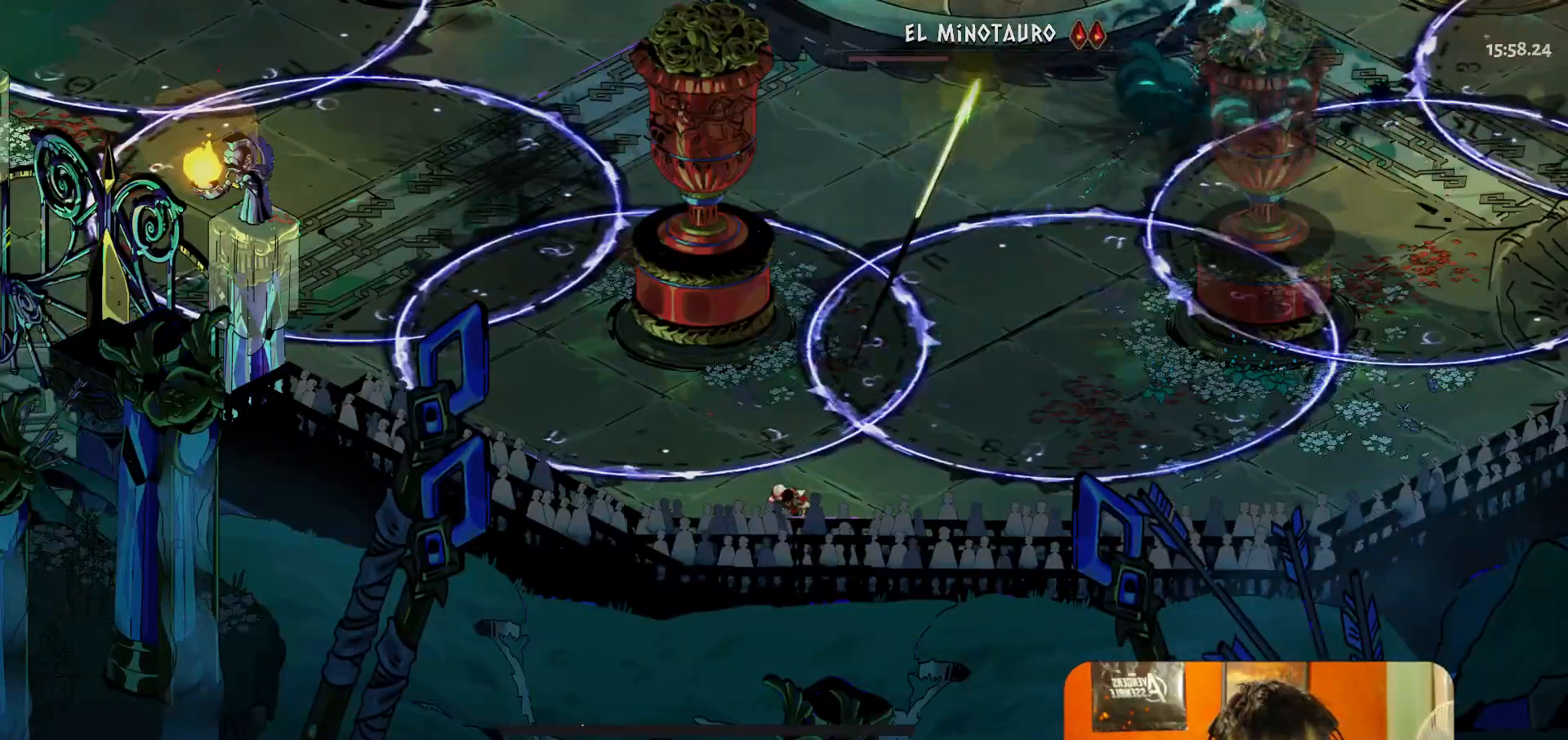
{"buttons": [], "left_stick": "center", "events": []}
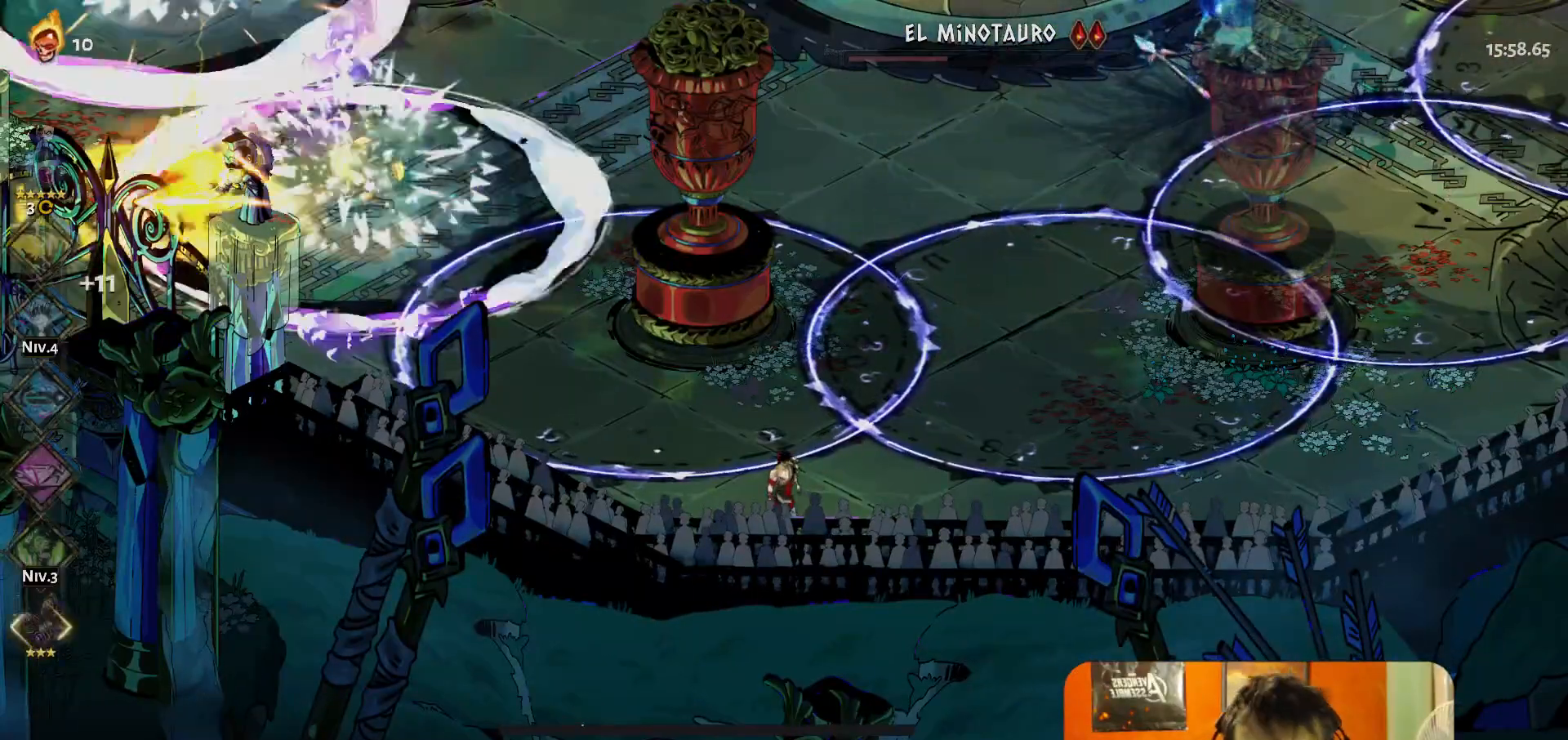
{"buttons": [], "left_stick": "center", "events": []}
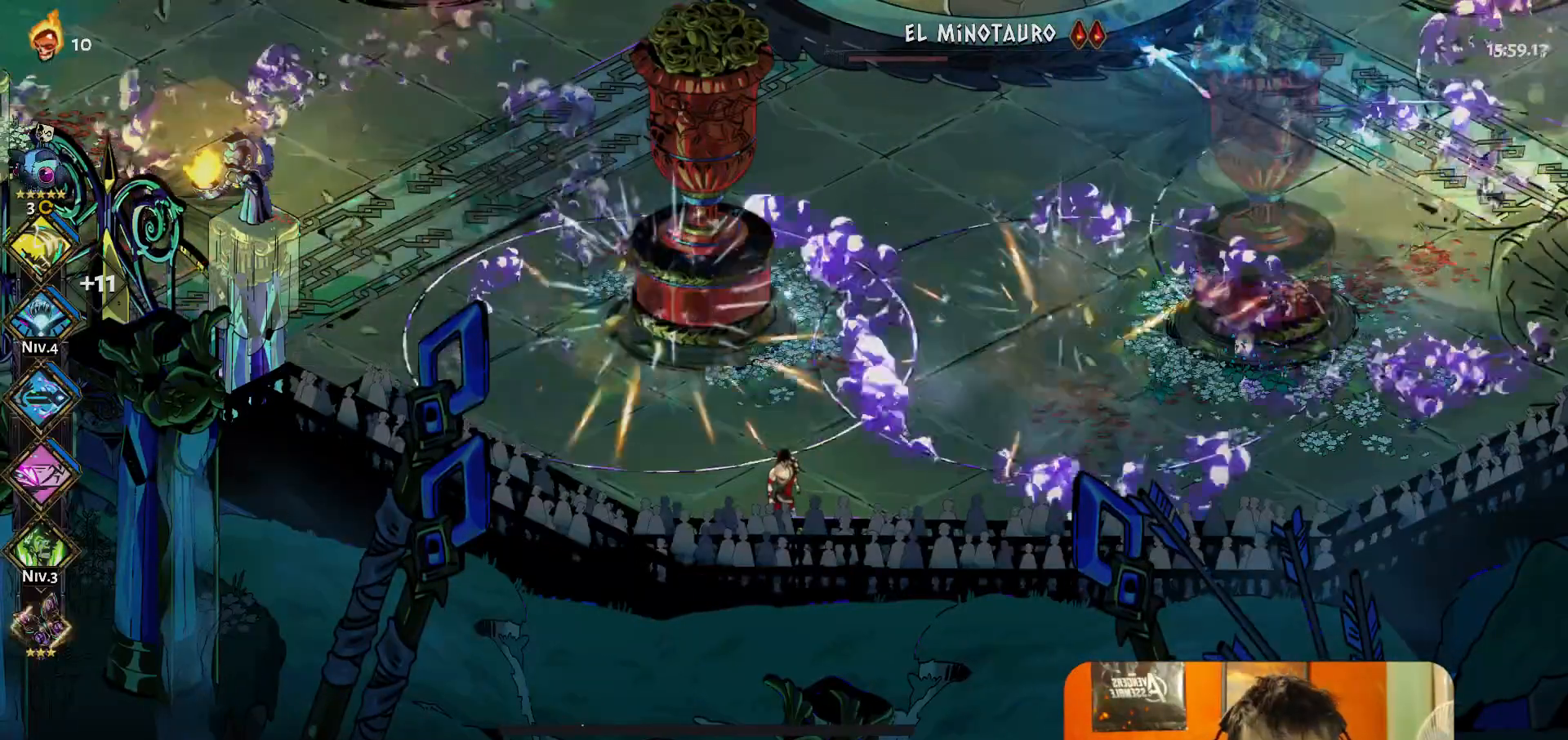
{"buttons": [], "left_stick": "up-left", "events": [[450, "left_stick", "up-left"]]}
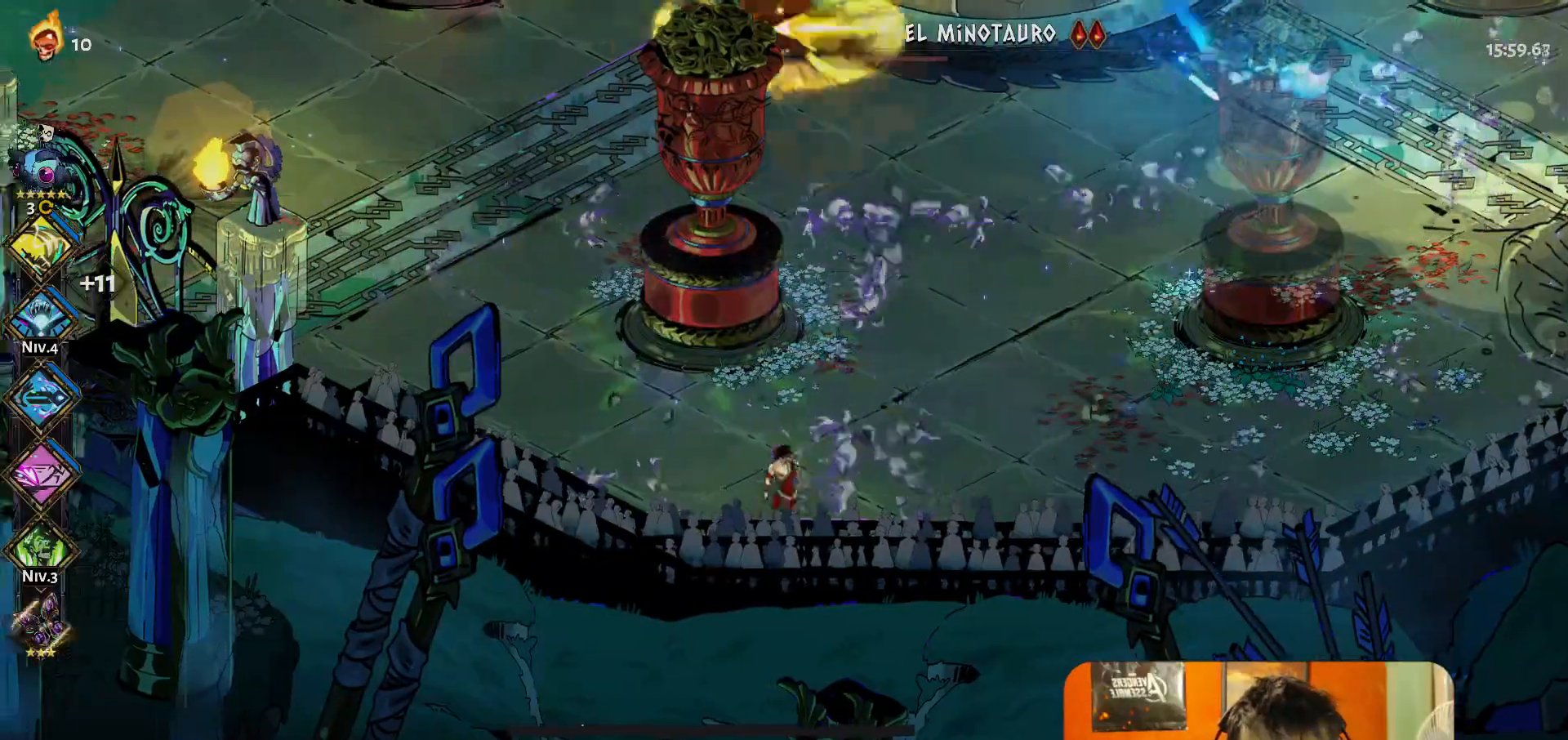
{"buttons": [], "left_stick": "up-left", "events": [[67, "A", "down"], [133, "A", "up"]]}
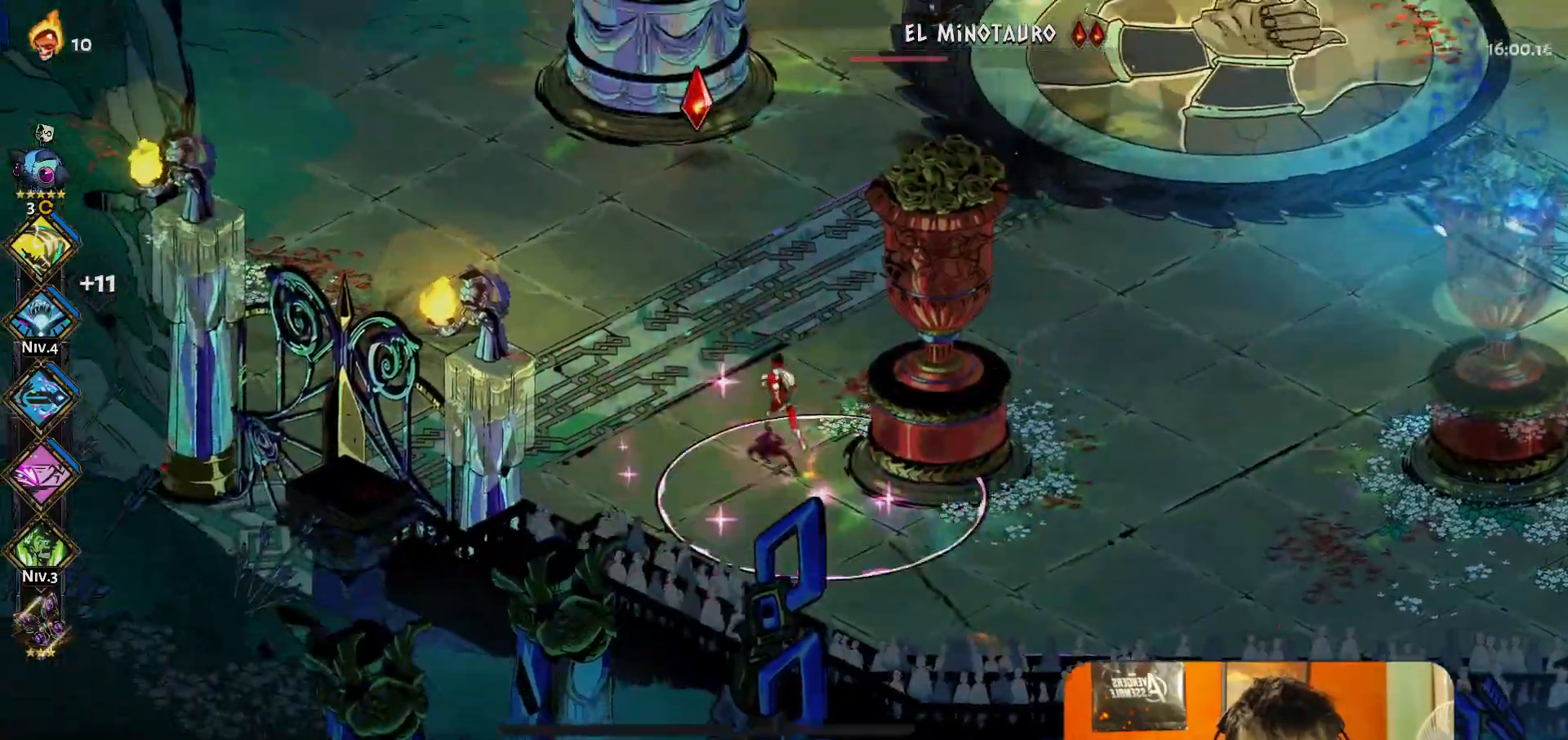
{"buttons": [], "left_stick": "right"}
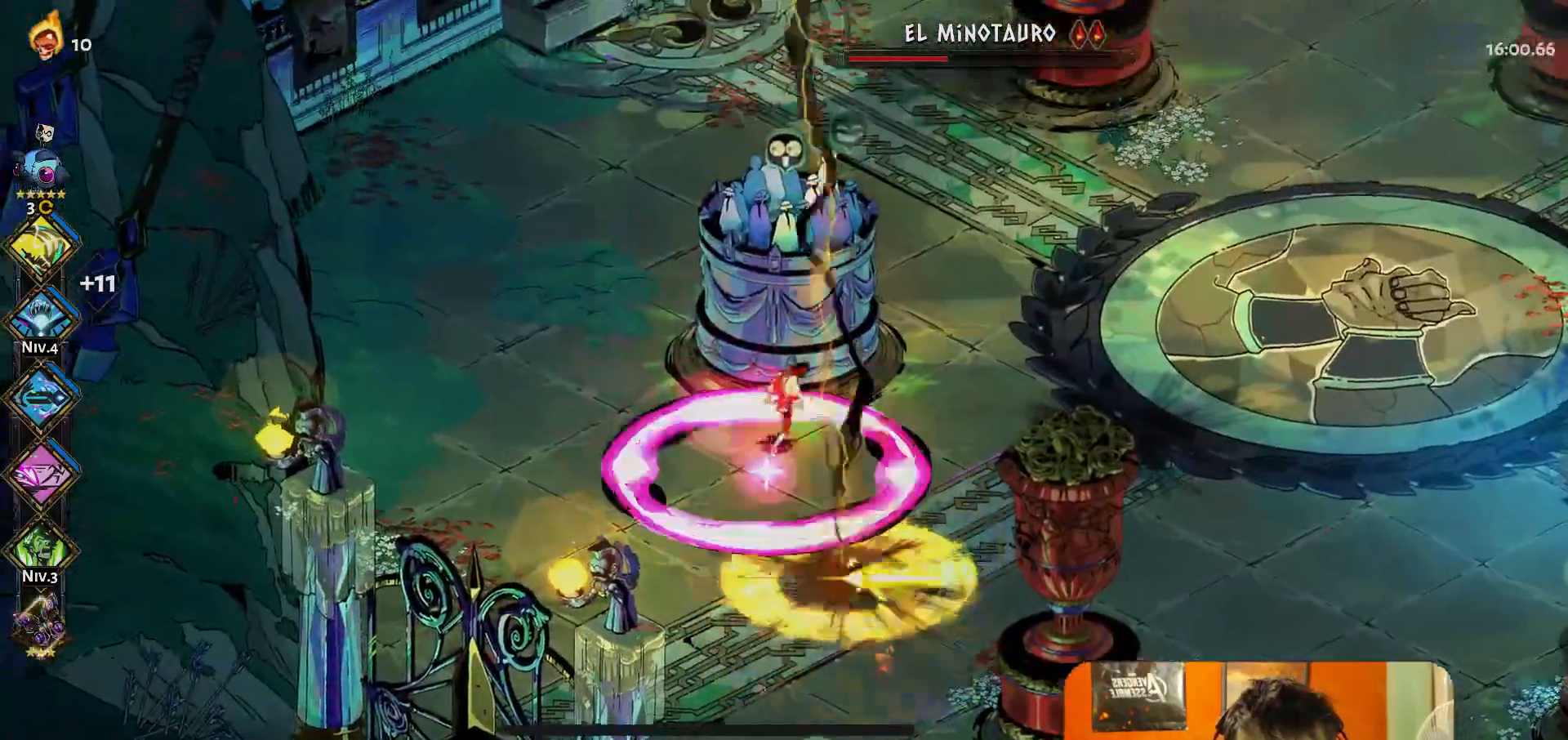
{"buttons": [], "left_stick": "right"}
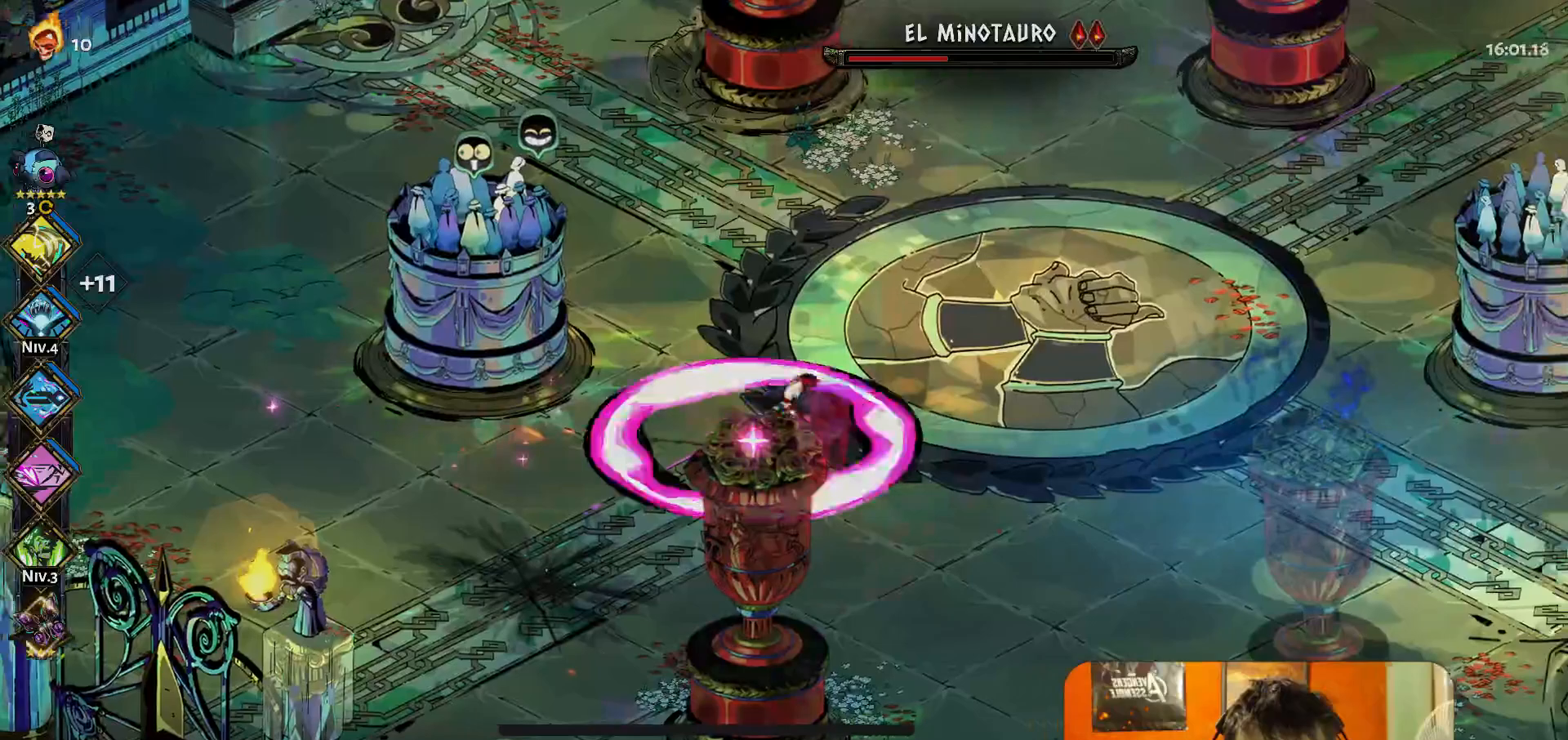
{"buttons": ["A"], "left_stick": "left", "events": [[67, "B", "down"], [150, "B", "up"], [267, "left_stick", "center"], [467, "left_stick", "left"], [483, "A", "down"]]}
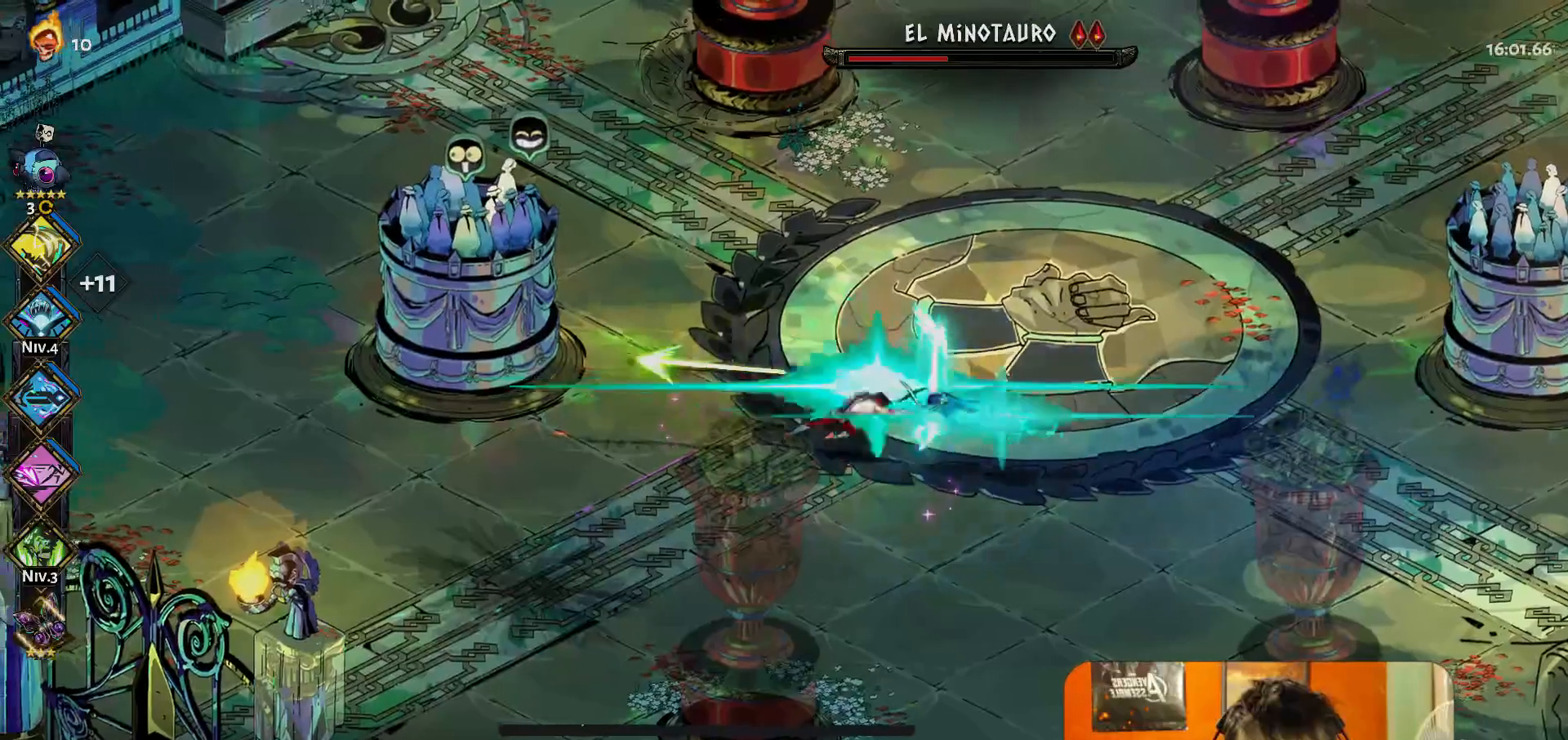
{"buttons": [], "left_stick": "center", "events": [[83, "A", "up"], [417, "left_stick", "center"]]}
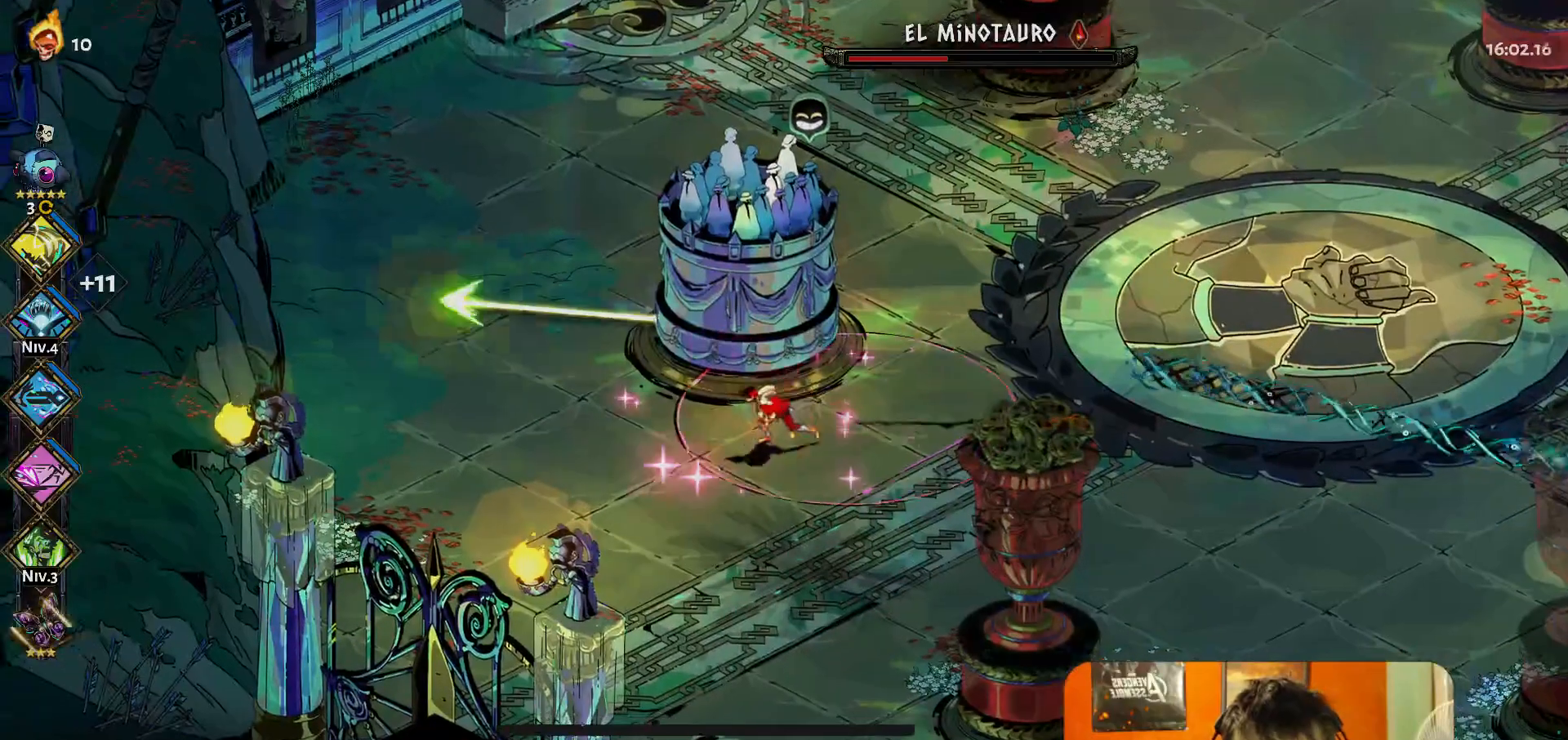
{"buttons": [], "left_stick": "center", "events": []}
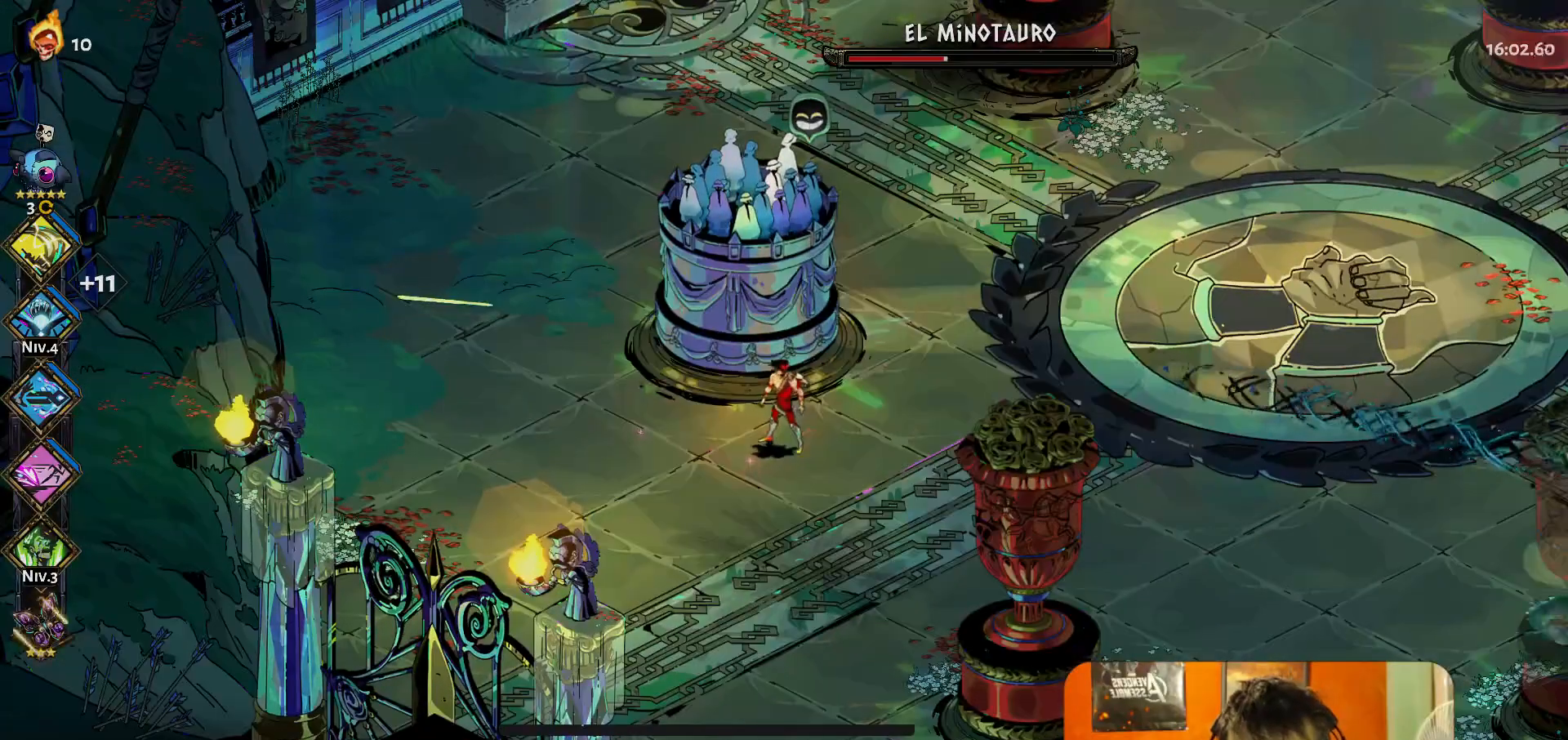
{"buttons": [], "left_stick": "center", "events": []}
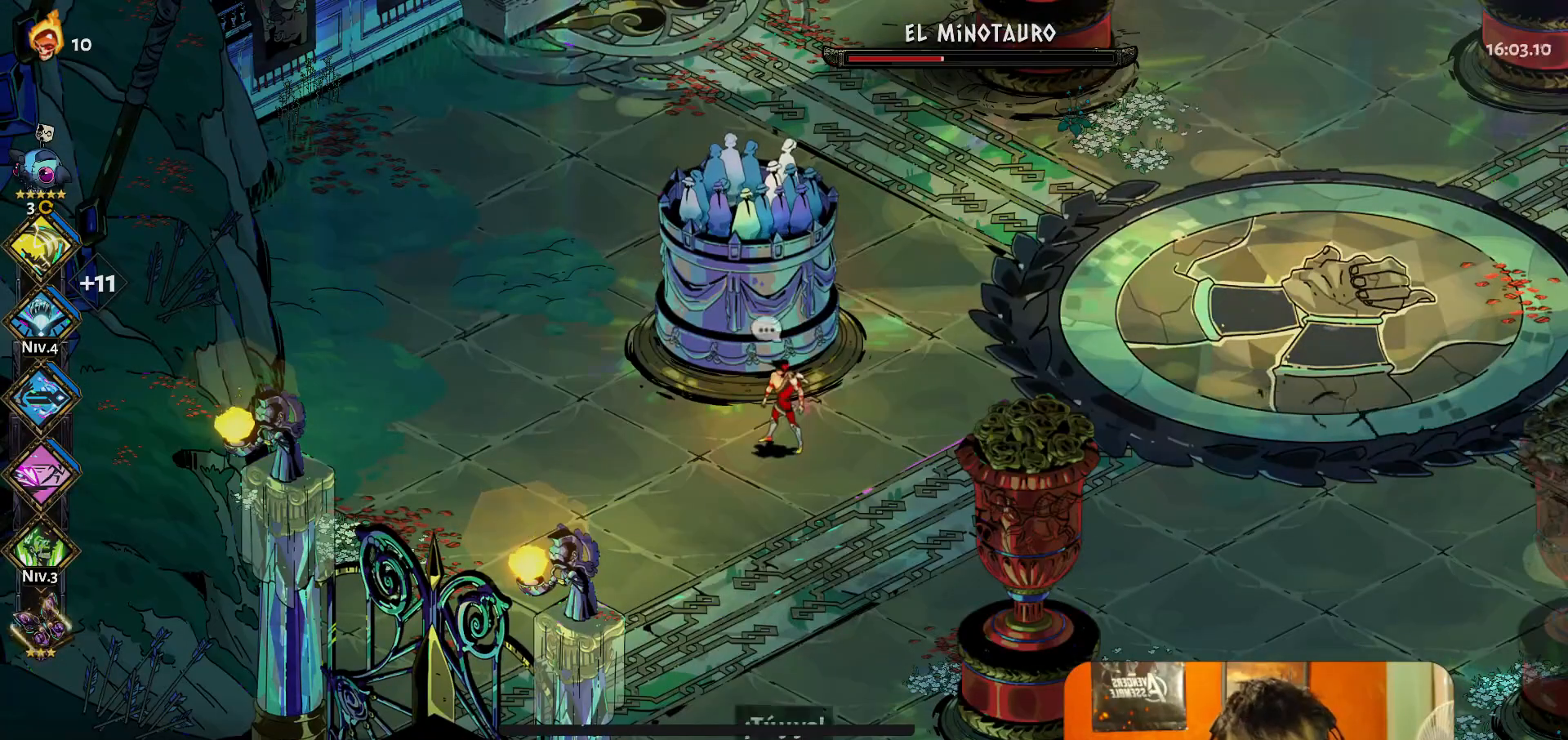
{"buttons": [], "left_stick": "center", "events": [[67, "left_stick", "right"], [200, "left_stick", "center"], [233, "R2", "down"], [333, "R2", "up"]]}
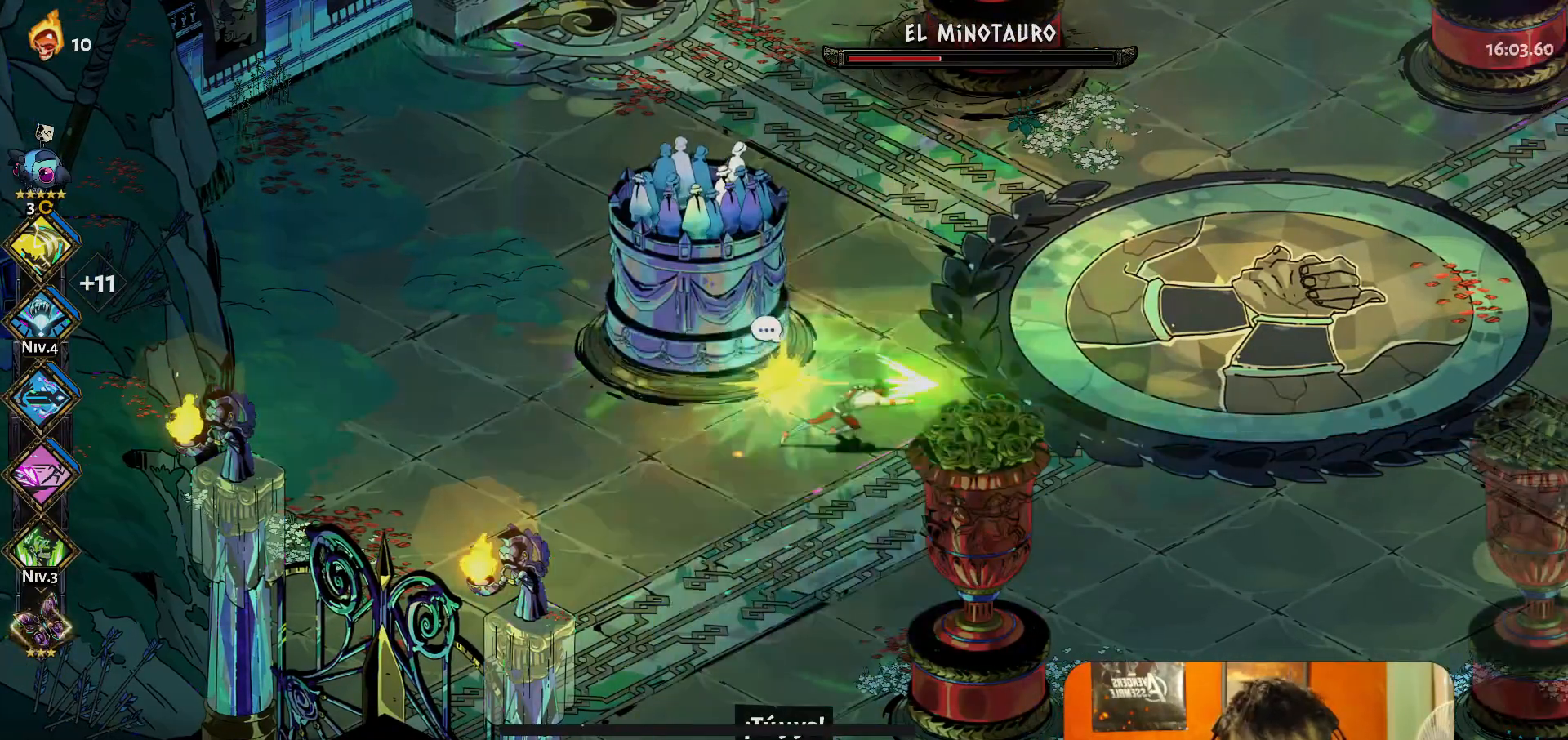
{"buttons": [], "left_stick": "center", "events": []}
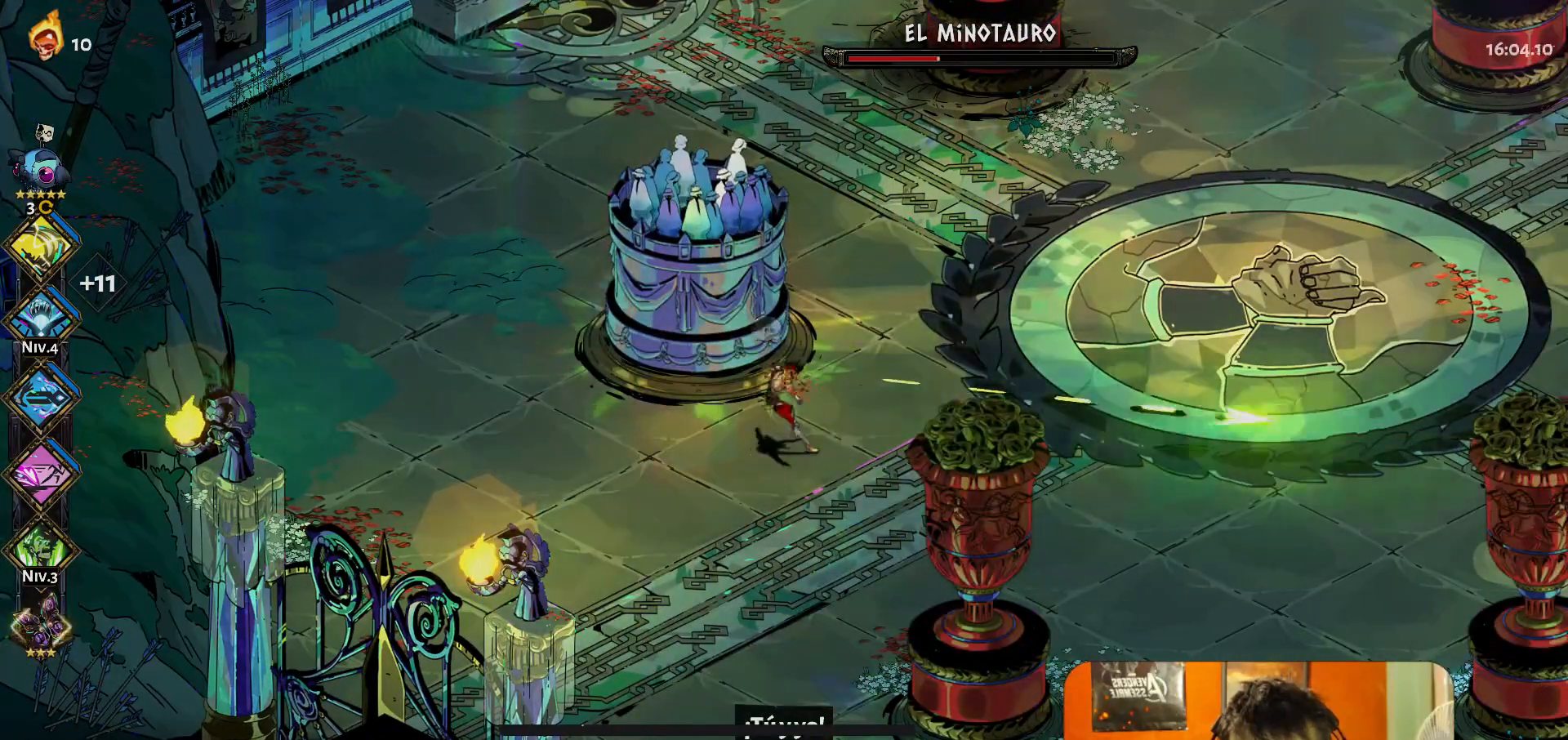
{"buttons": [], "left_stick": "left", "events": [[150, "left_stick", "left"]]}
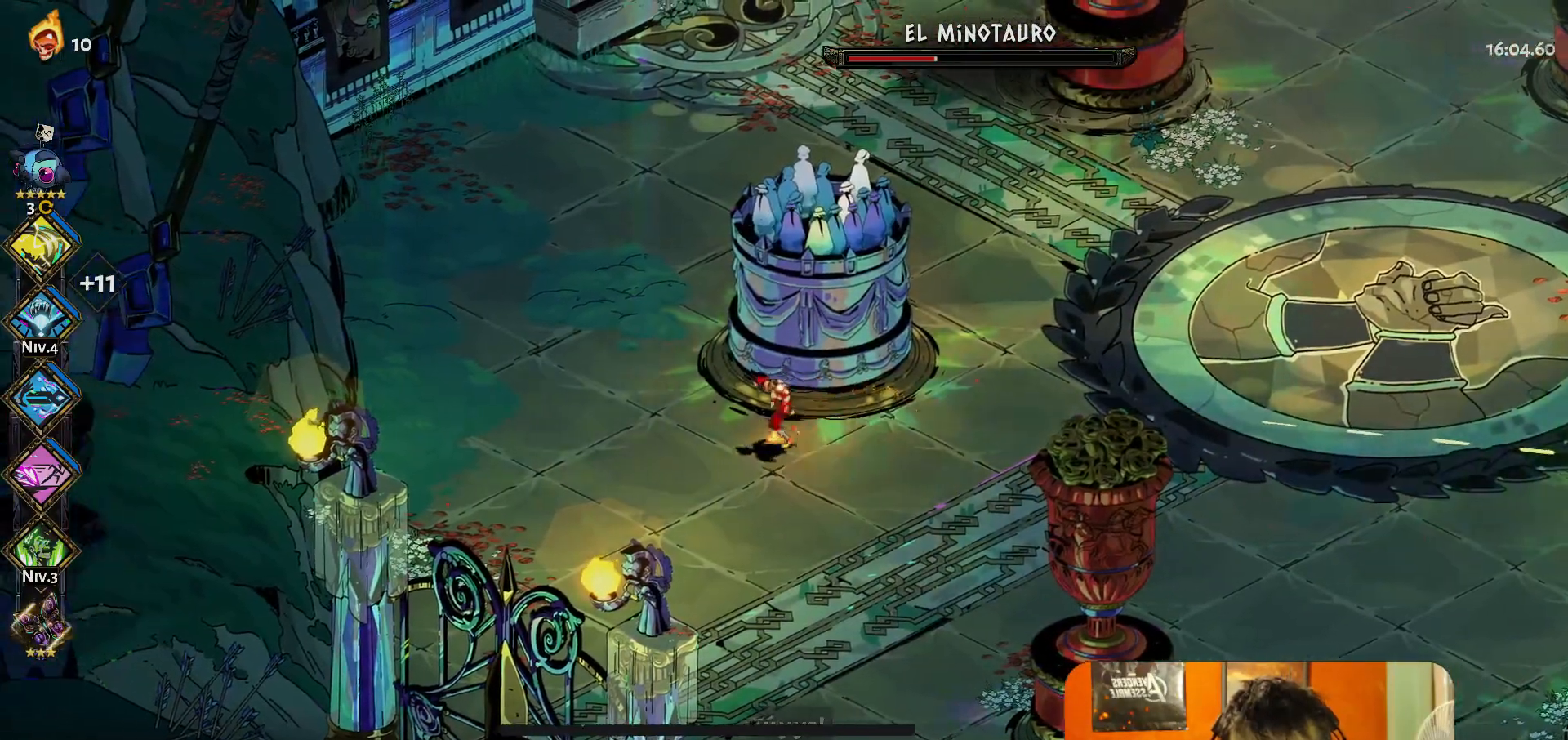
{"buttons": [], "left_stick": "center", "events": [[450, "left_stick", "center"]]}
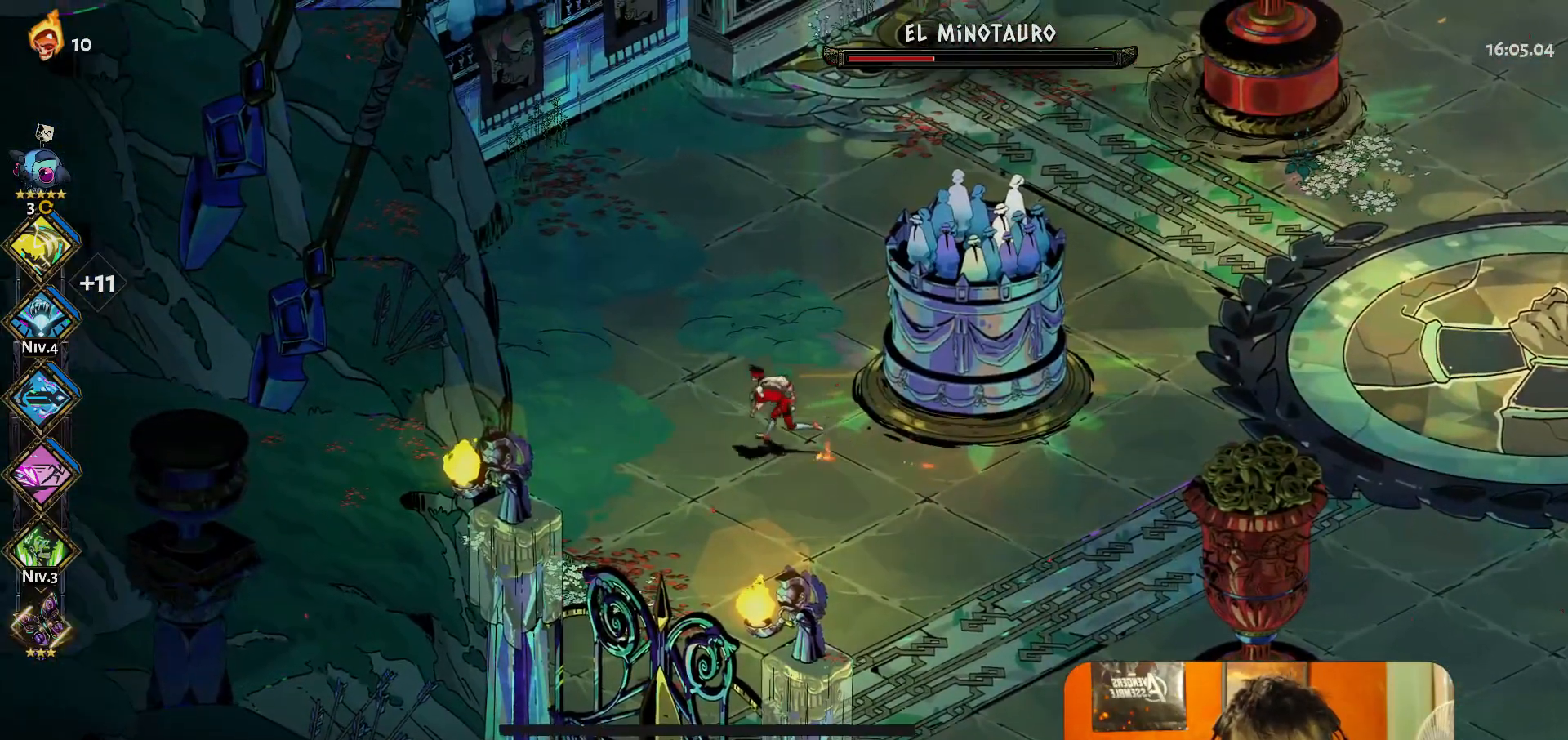
{"buttons": [], "left_stick": "center", "events": []}
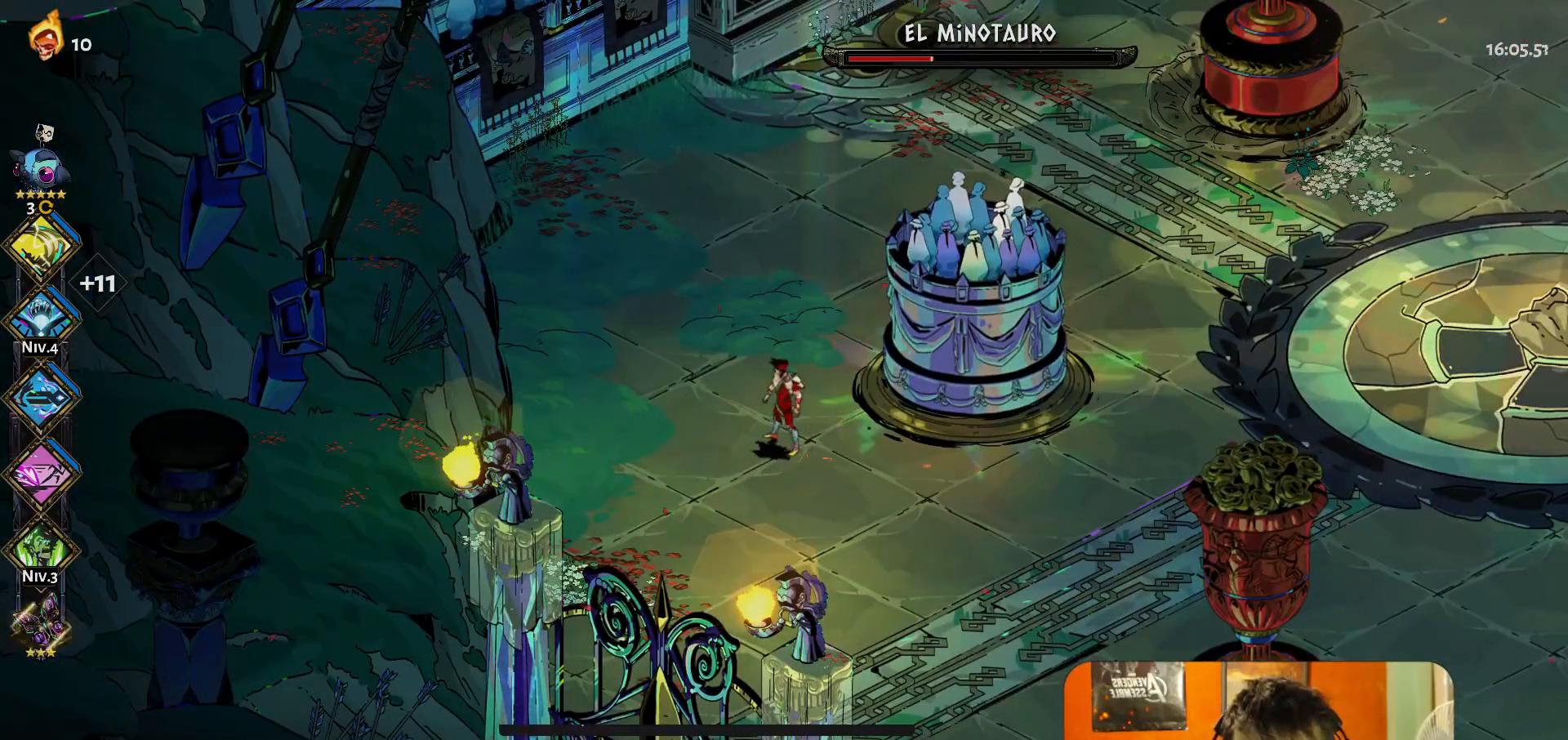
{"buttons": [], "left_stick": "center", "events": []}
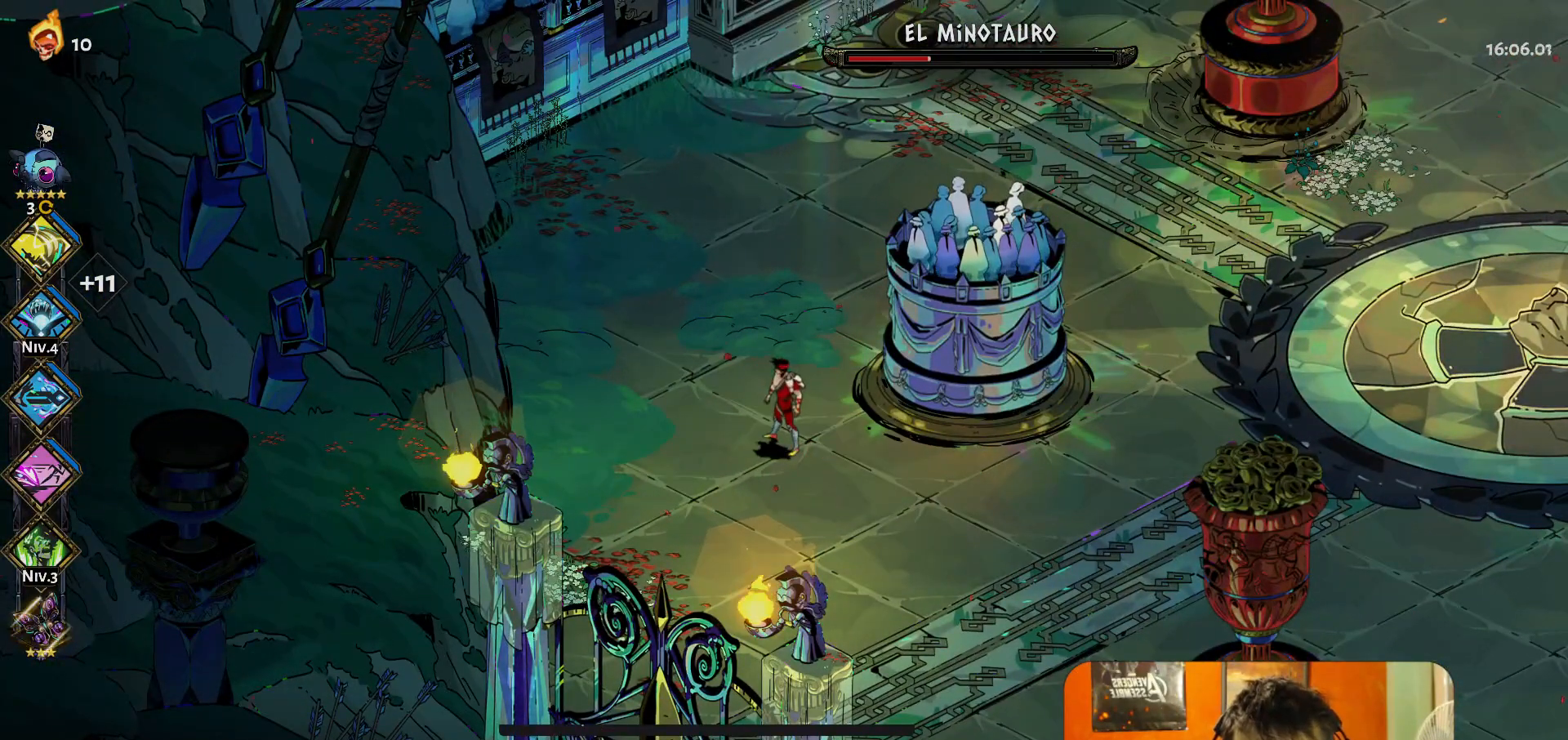
{"buttons": [], "left_stick": "center", "events": []}
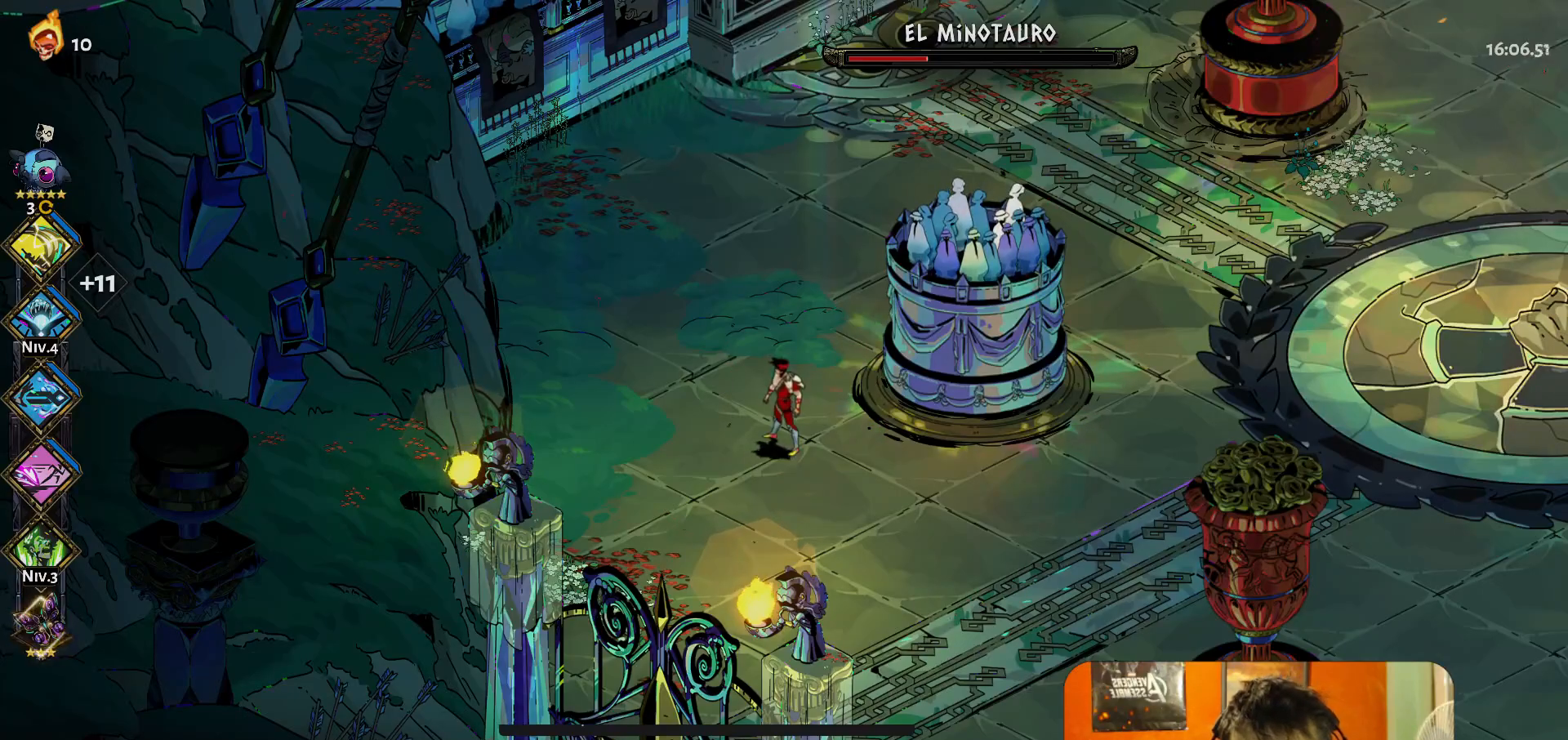
{"buttons": [], "left_stick": "center", "events": []}
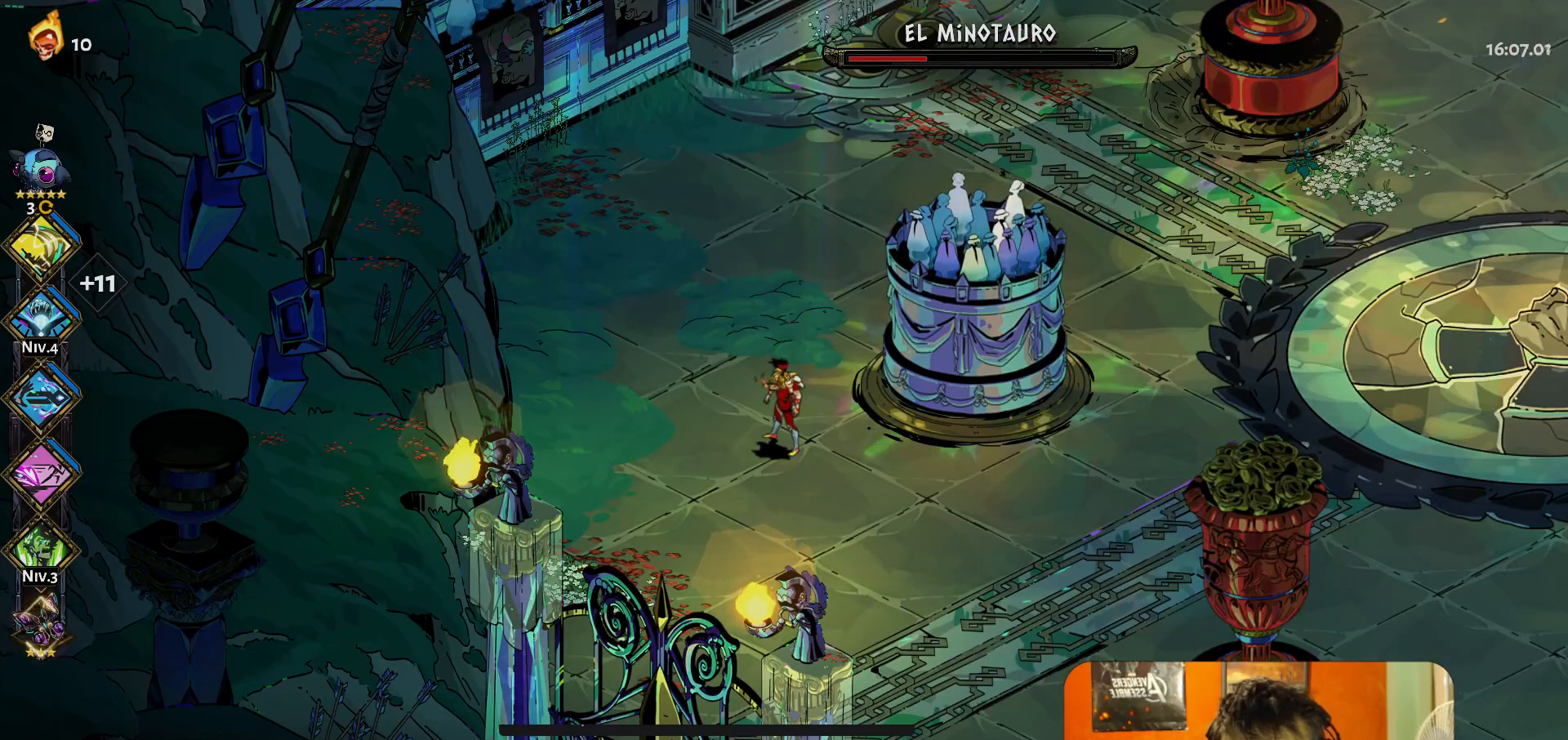
{"buttons": [], "left_stick": "down-right", "events": [[500, "left_stick", "down-right"]]}
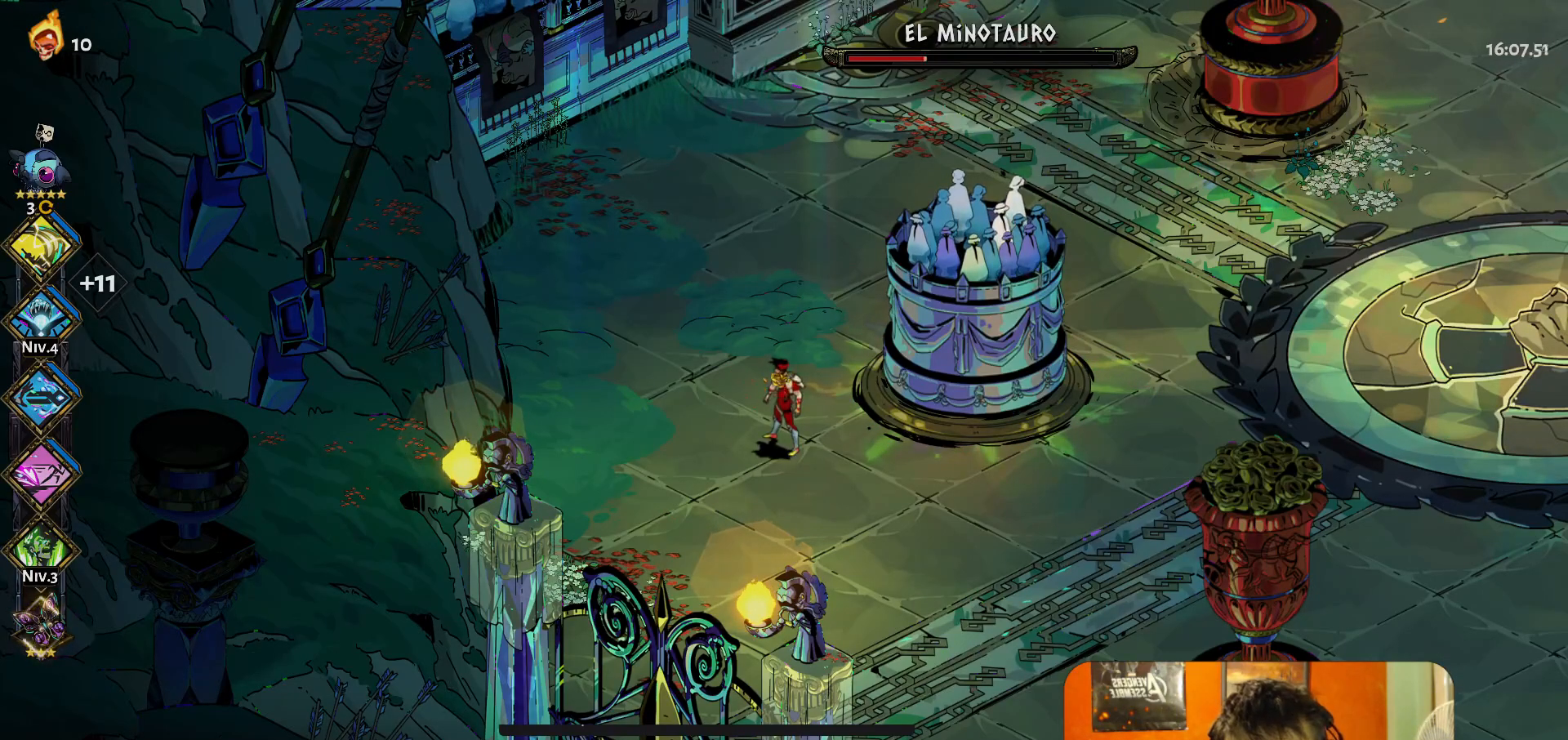
{"buttons": [], "left_stick": "right", "events": [[33, "left_stick", "right"], [83, "A", "down"], [150, "A", "up"], [233, "A", "down"], [300, "A", "up"]]}
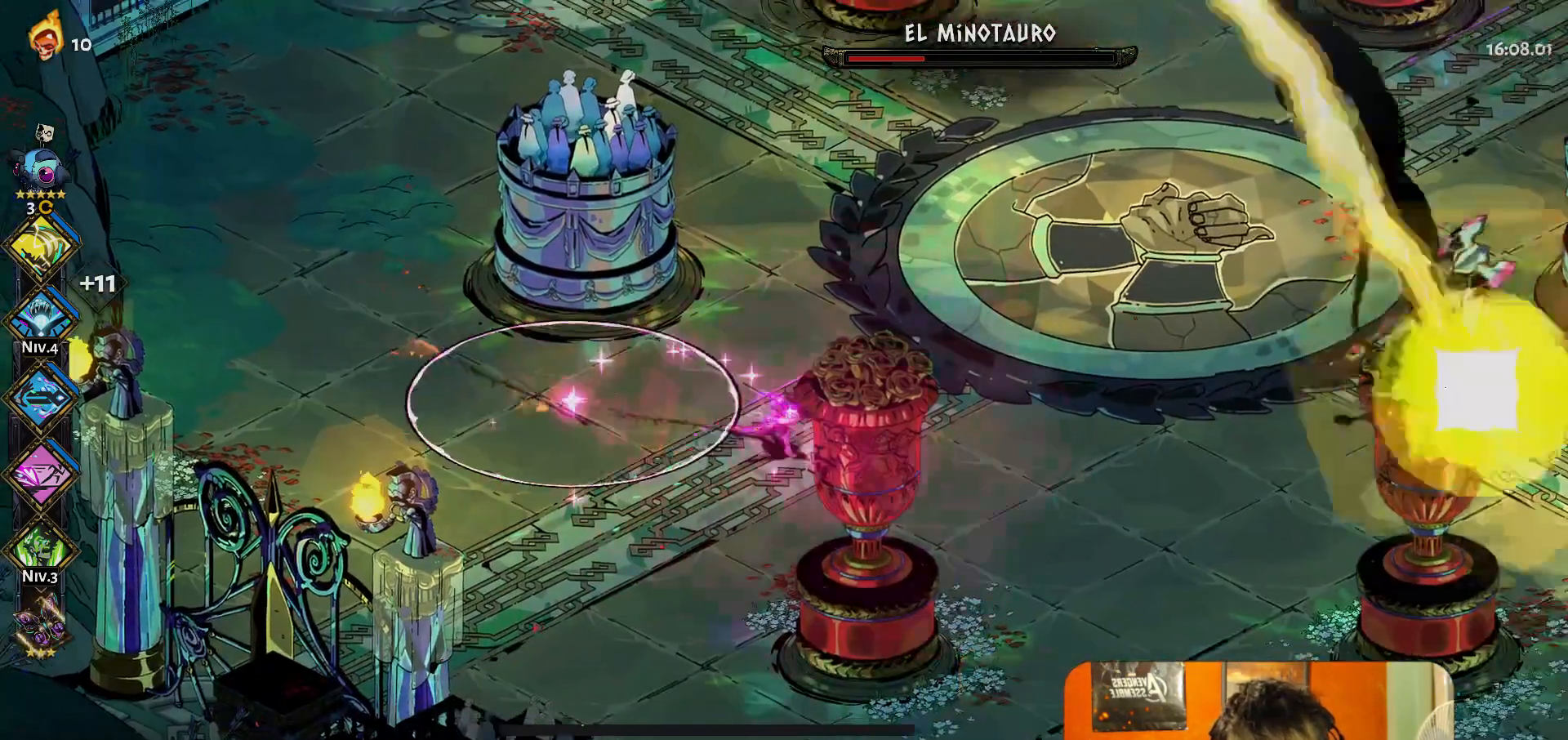
{"buttons": ["A"], "left_stick": "left", "events": [[67, "left_stick", "center"], [183, "left_stick", "left"], [450, "A", "down"]]}